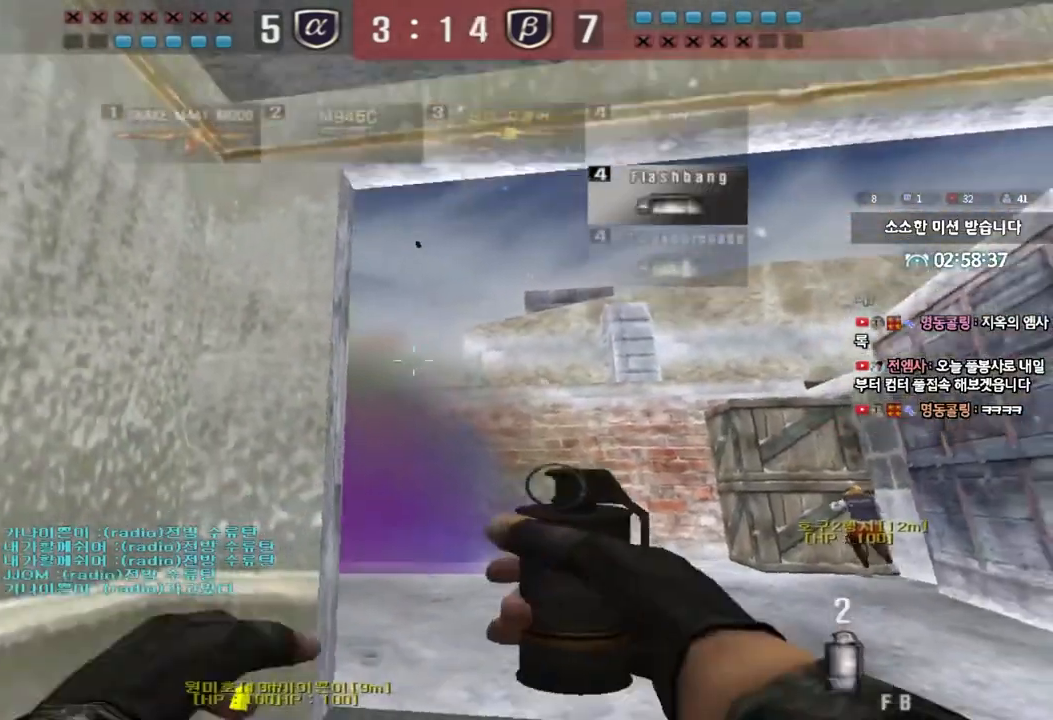
Gameplay with keyboard; each line is a JSON object with the keys held at the frame after it. "events" lists presses ("down") and releases ("up") of "a", "ctrl", "d", "e", "f", "q", "r", "s", "shift", "space", "tab" and "w" between this image and that frame as [ms after this image, input, new state], when the widget could be followed in between. No other keys are recorded. Mouse input is not recorded.
{"keys": ["space"], "events": [[133, "a", "down"], [200, "a", "up"], [467, "space", "down"], [467, "w", "up"]]}
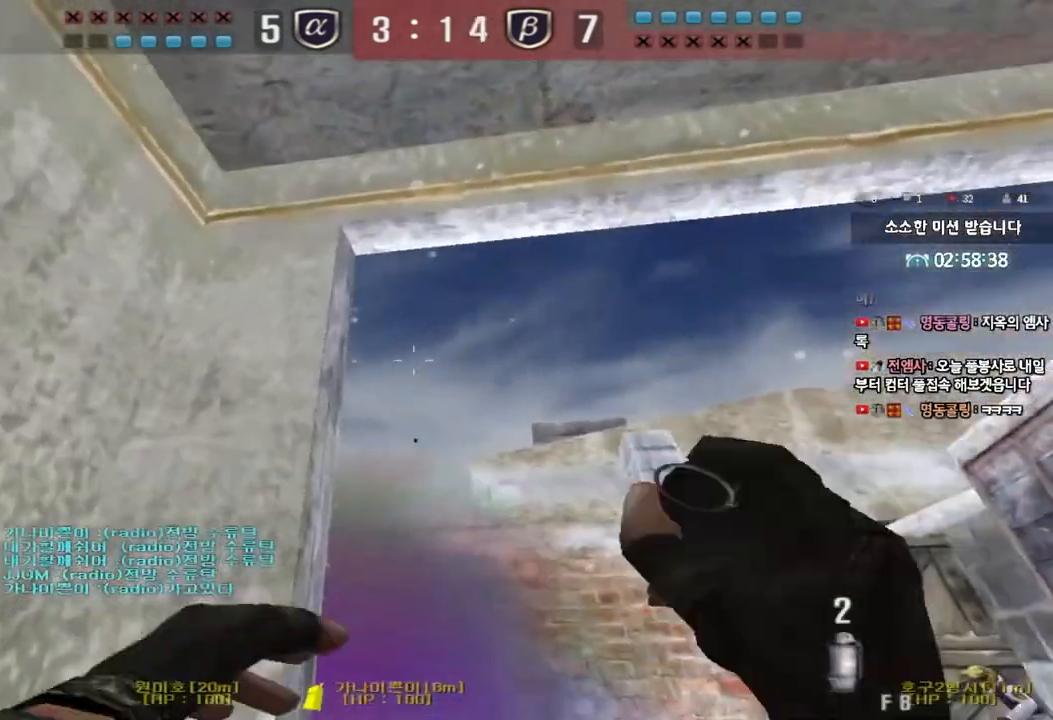
{"keys": ["a", "s"], "events": [[67, "s", "down"], [67, "space", "up"], [283, "a", "down"]]}
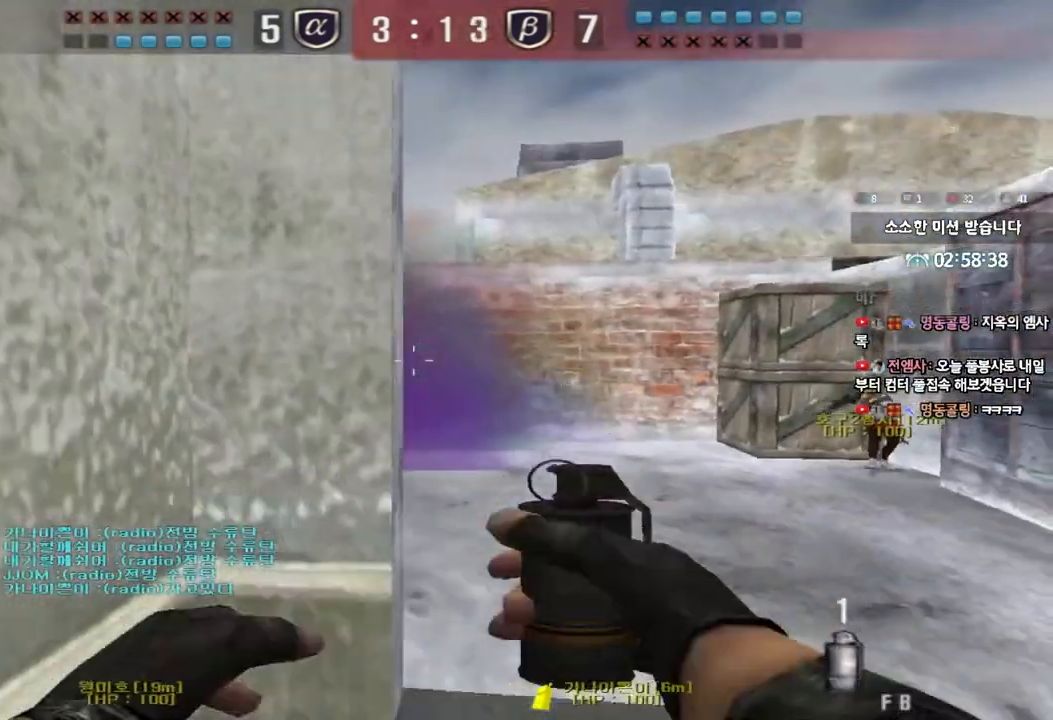
{"keys": ["d", "w"], "events": [[17, "s", "up"], [33, "a", "up"], [233, "w", "down"], [250, "d", "down"]]}
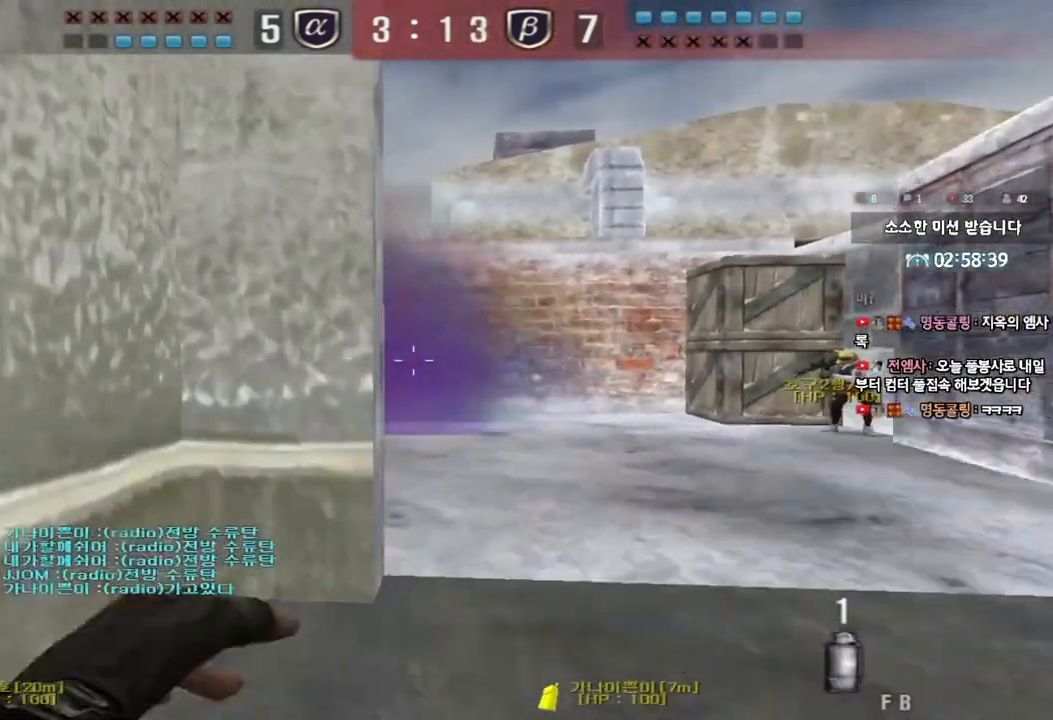
{"keys": ["a", "s"], "events": [[67, "w", "up"], [100, "d", "up"], [100, "space", "down"], [183, "space", "up"], [200, "a", "down"], [200, "s", "down"]]}
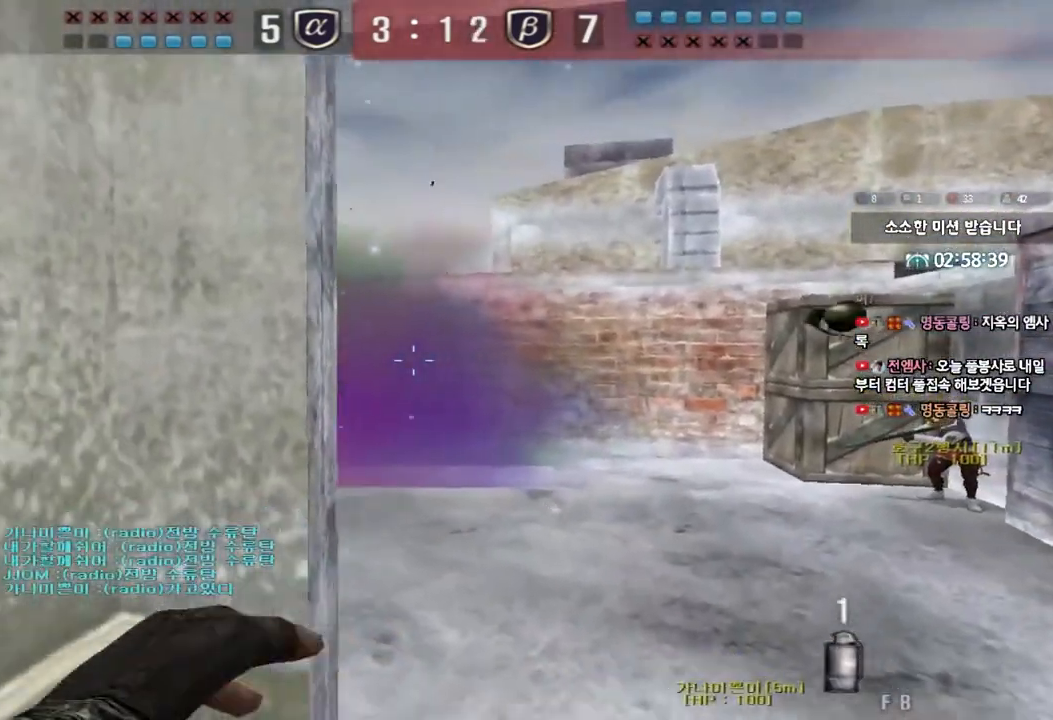
{"keys": [], "events": [[183, "s", "up"], [200, "a", "up"], [333, "w", "down"], [350, "a", "down"], [400, "a", "up"], [500, "w", "up"]]}
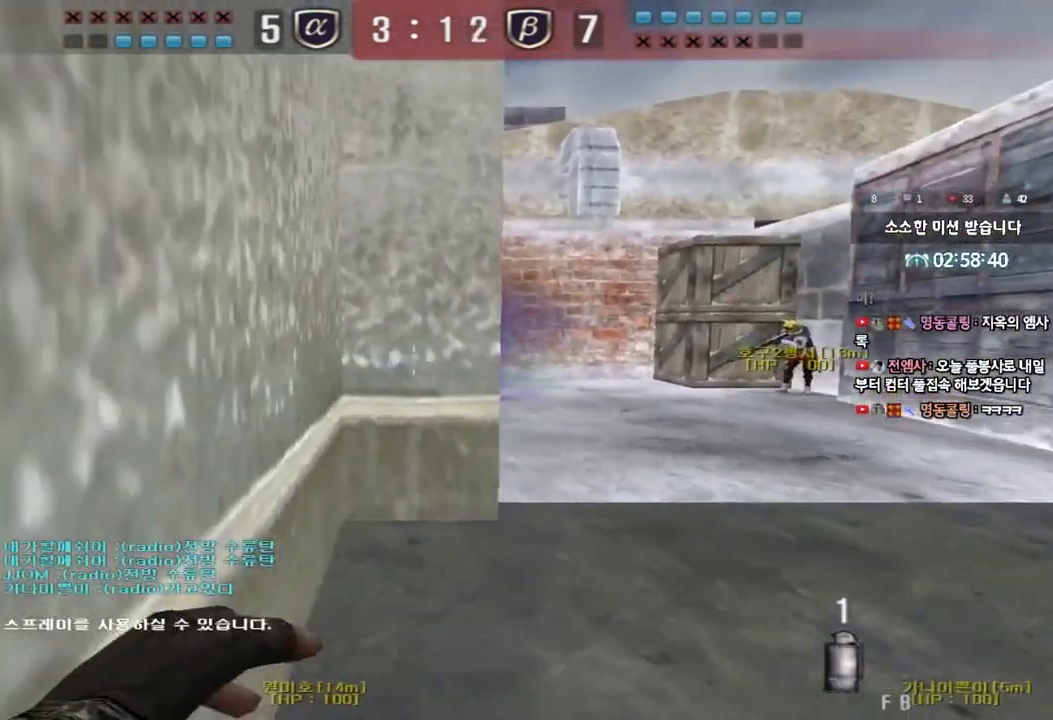
{"keys": ["d", "w"], "events": [[133, "w", "down"], [433, "d", "down"]]}
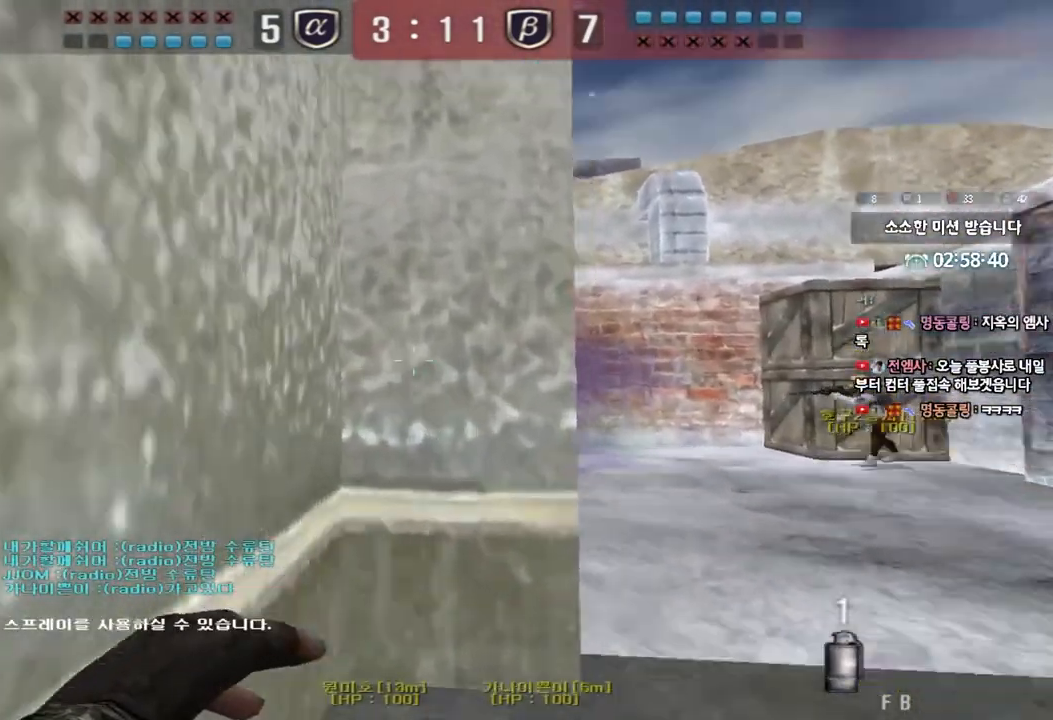
{"keys": ["a", "s"], "events": [[283, "d", "up"], [283, "space", "down"], [283, "w", "up"], [367, "a", "down"], [383, "s", "down"], [383, "space", "up"]]}
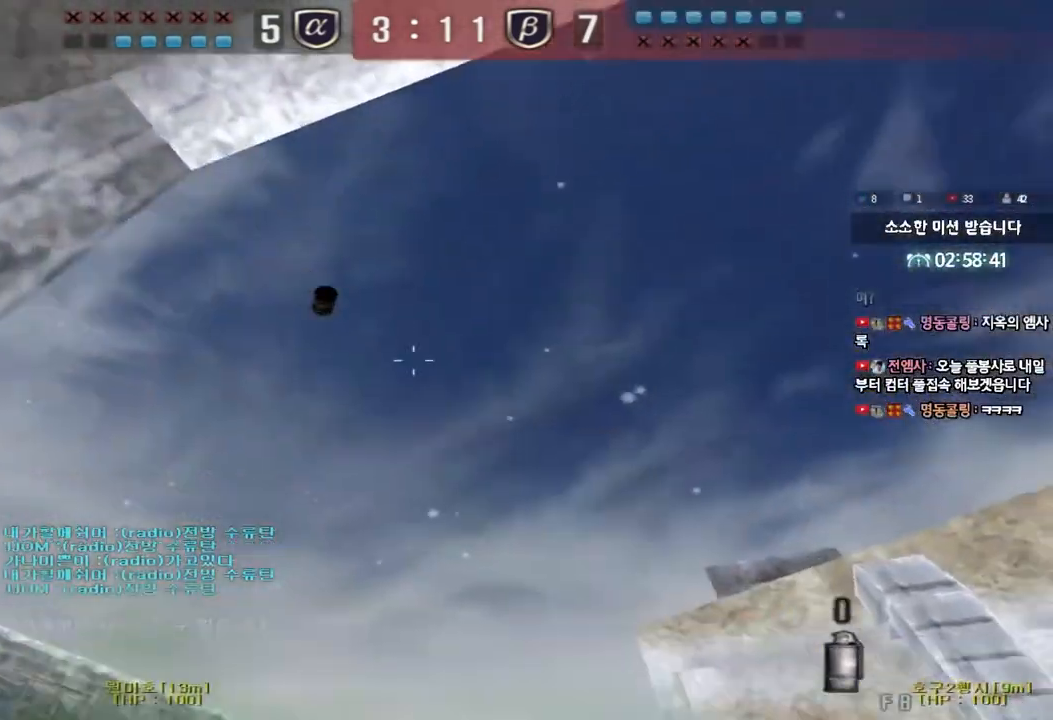
{"keys": ["a", "s"], "events": []}
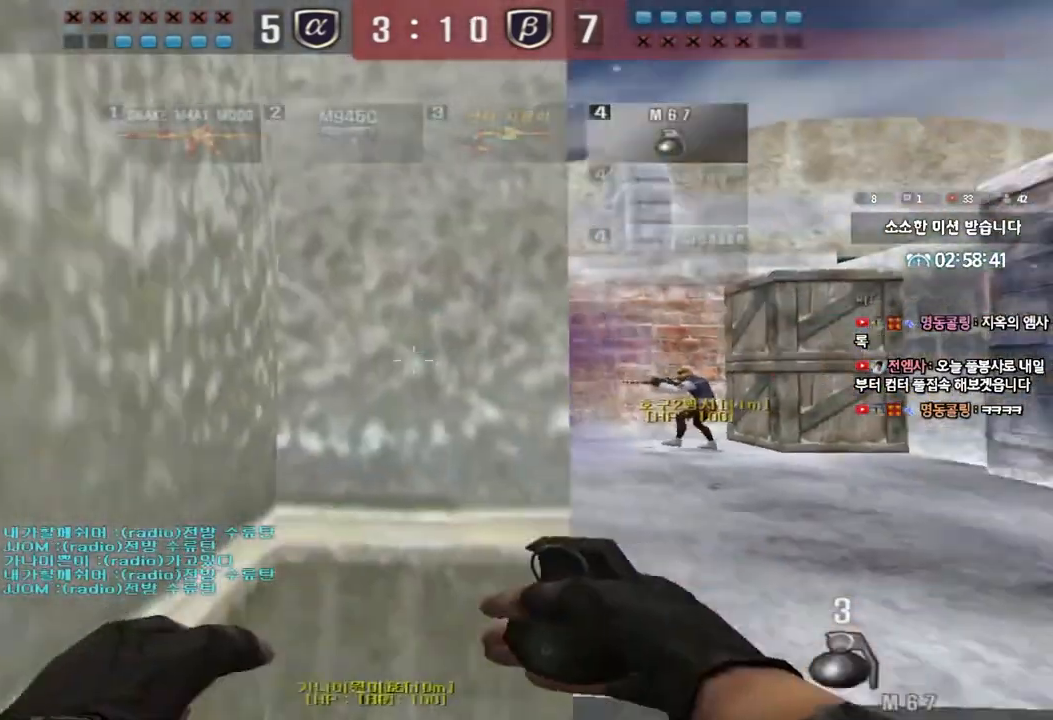
{"keys": ["shift"], "events": [[33, "a", "up"], [117, "d", "down"], [233, "s", "up"], [417, "d", "up"], [467, "shift", "down"]]}
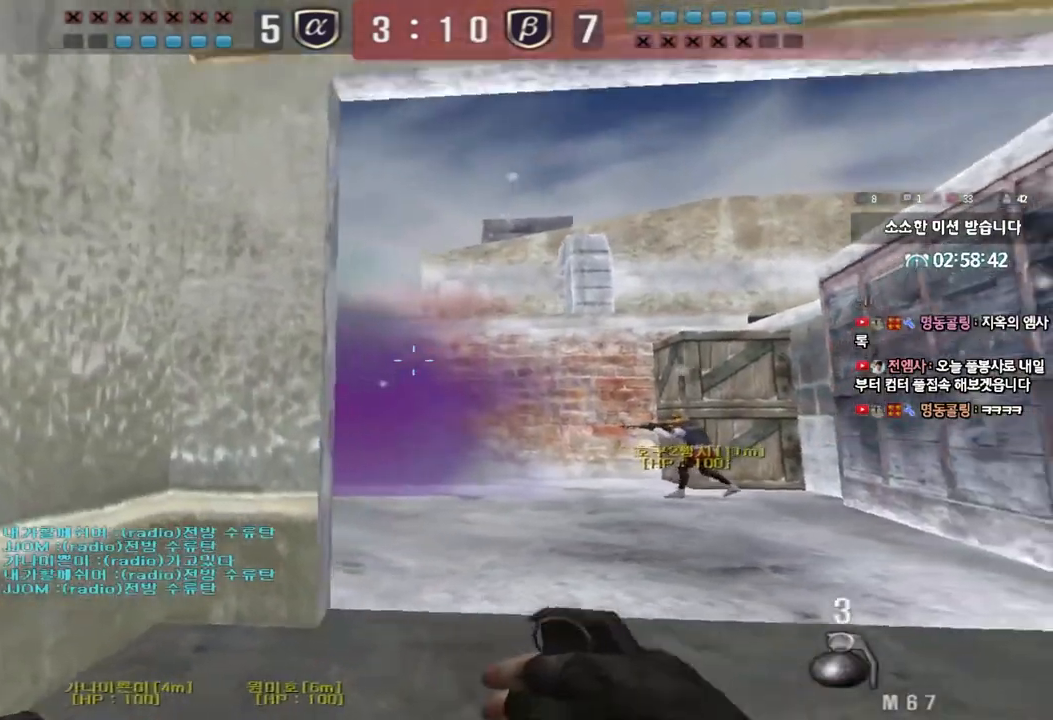
{"keys": ["shift", "w"], "events": [[17, "a", "down"], [133, "a", "up"], [300, "w", "down"], [317, "d", "down"], [433, "d", "up"]]}
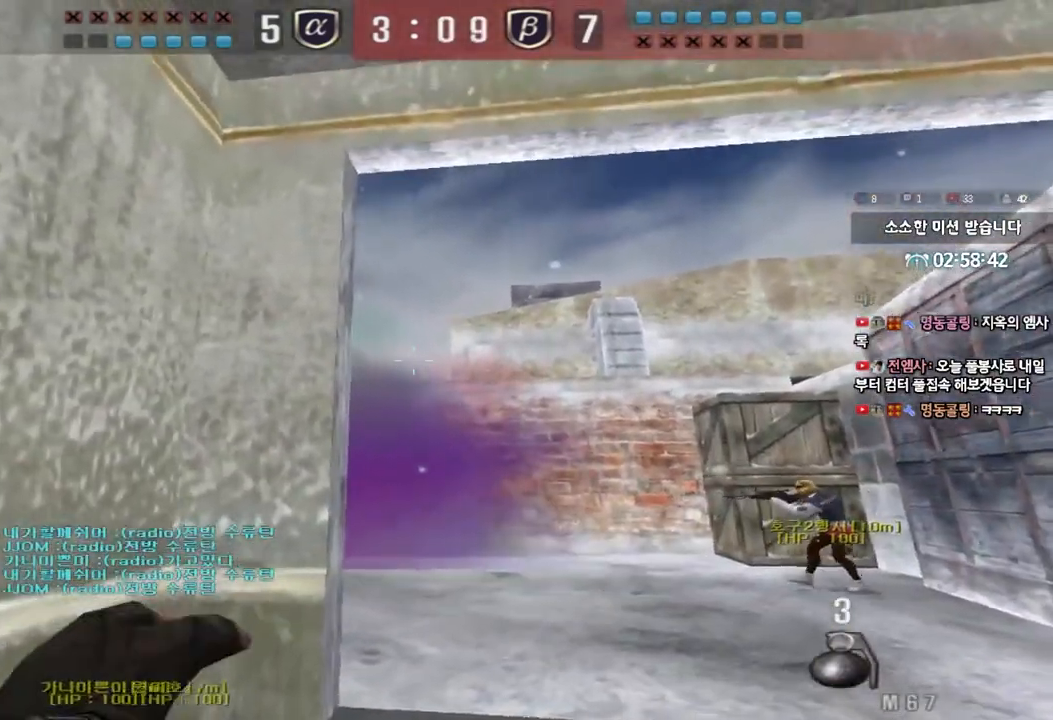
{"keys": ["s"], "events": [[83, "shift", "up"], [250, "space", "down"], [283, "w", "up"], [350, "space", "up"], [367, "s", "down"]]}
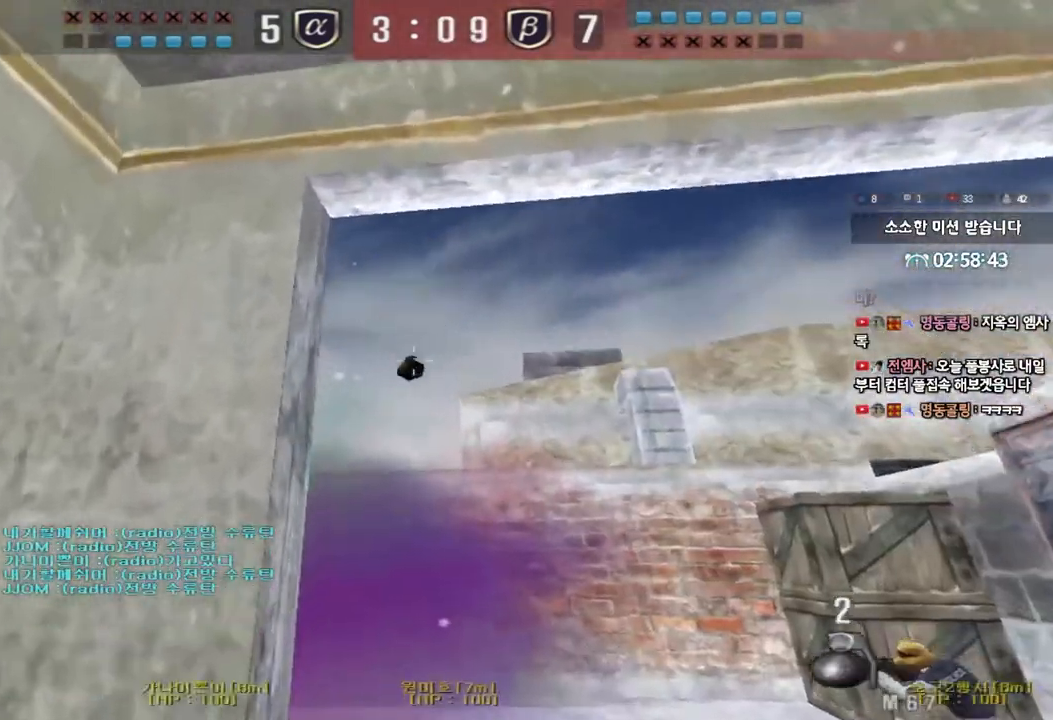
{"keys": ["w"], "events": [[300, "s", "up"], [400, "w", "down"]]}
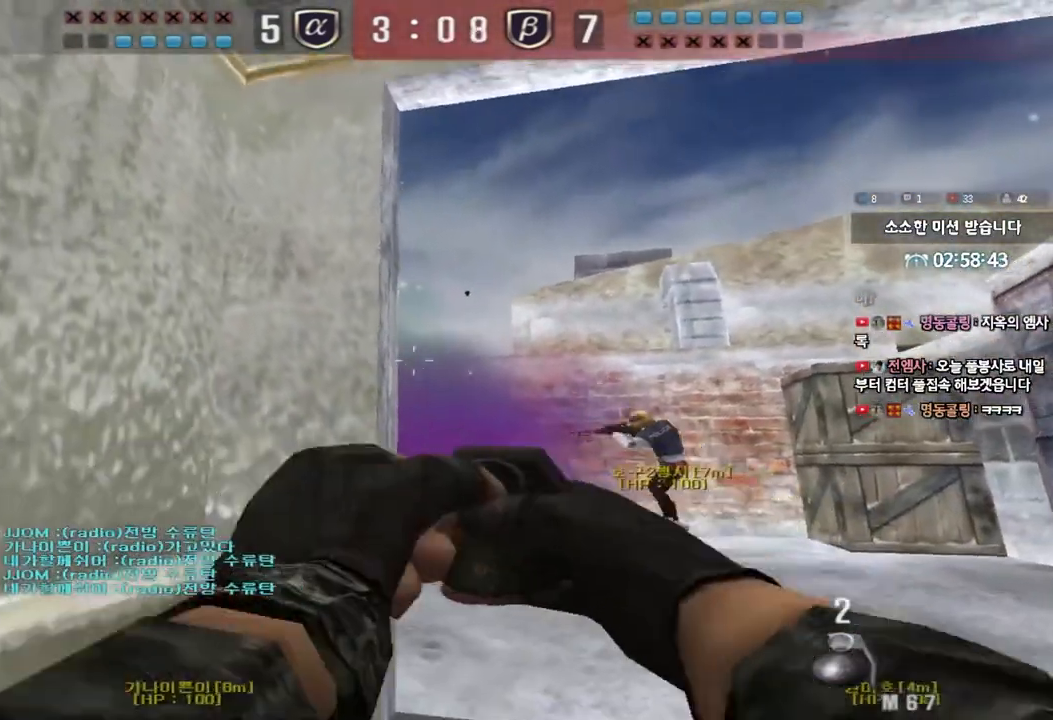
{"keys": ["s"], "events": [[250, "space", "down"], [267, "w", "up"], [333, "space", "up"], [367, "s", "down"]]}
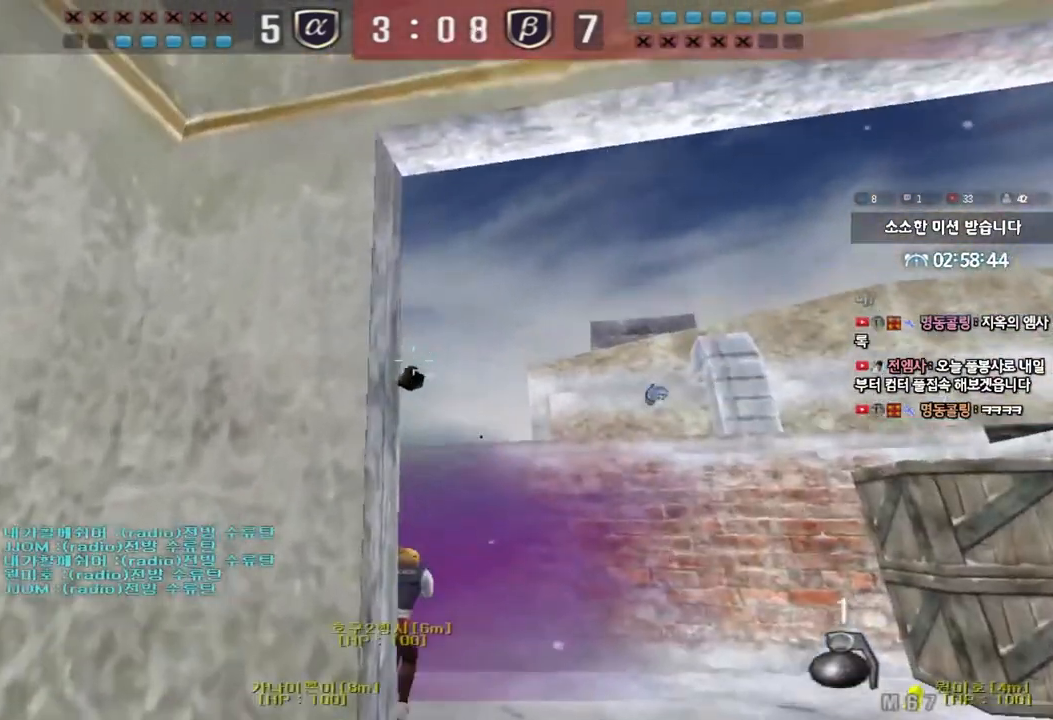
{"keys": ["d", "w"], "events": [[150, "d", "down"], [217, "s", "up"], [300, "w", "down"]]}
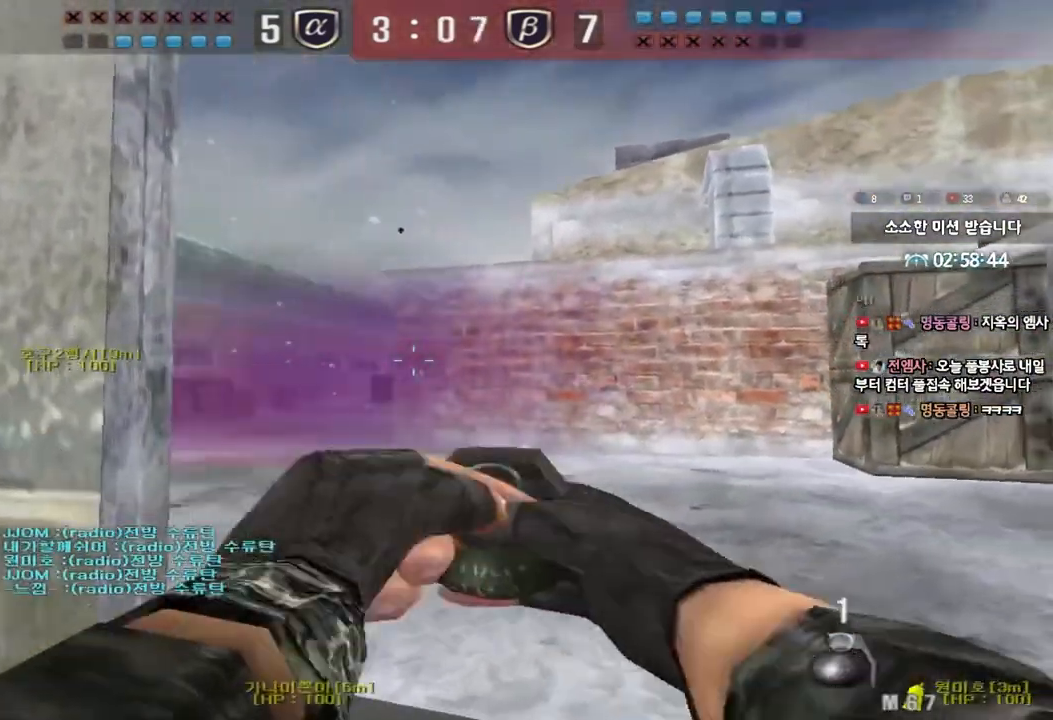
{"keys": ["w"], "events": [[367, "d", "up"]]}
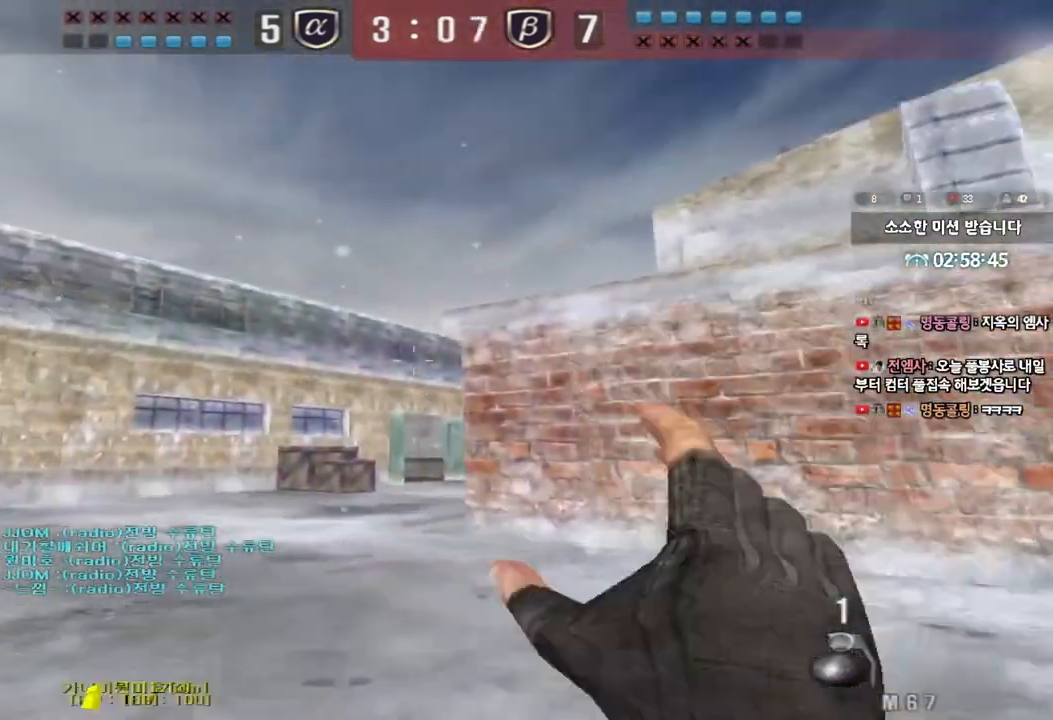
{"keys": ["d", "w"], "events": [[133, "d", "down"]]}
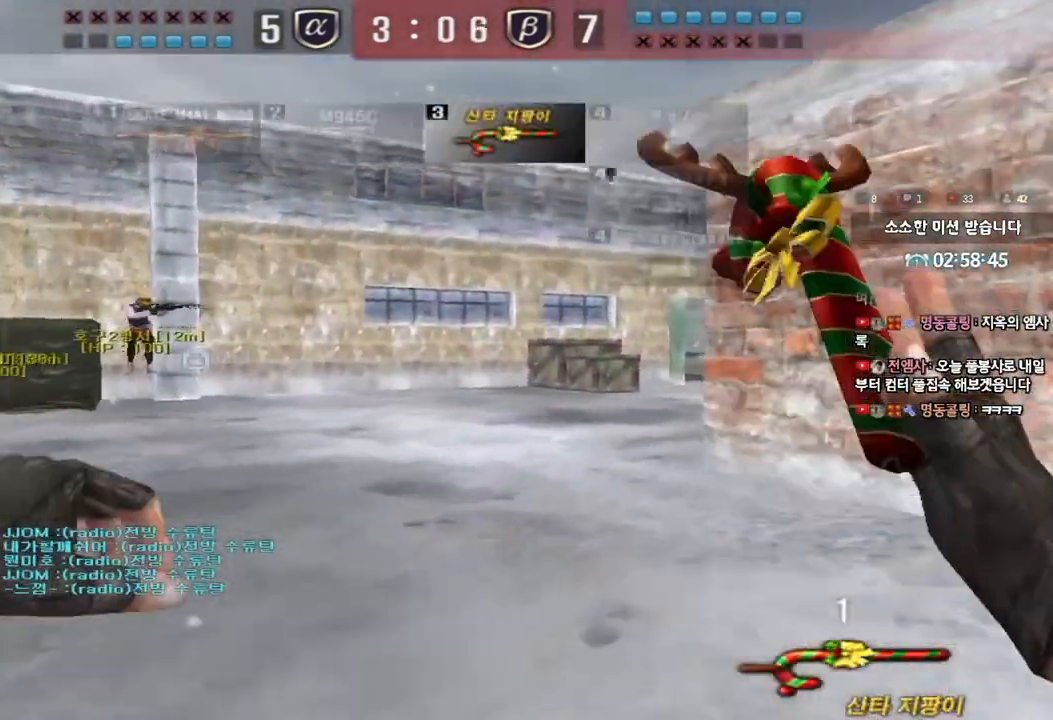
{"keys": ["d", "w"], "events": []}
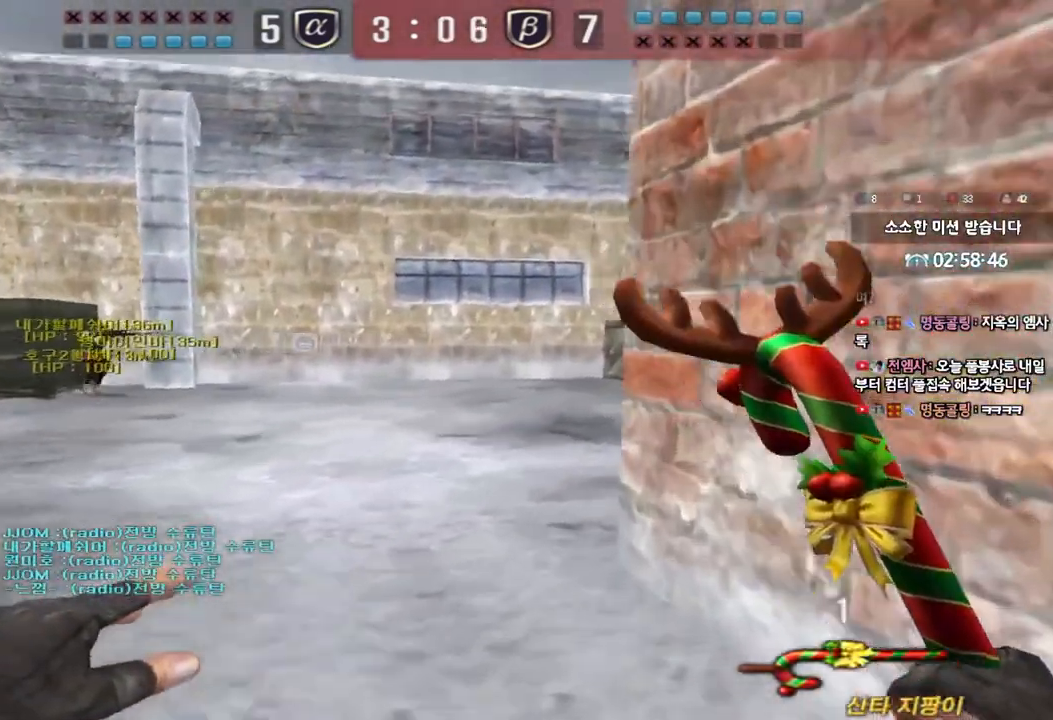
{"keys": ["shift", "space"], "events": [[133, "d", "up"], [167, "a", "down"], [400, "shift", "down"], [417, "w", "up"], [433, "a", "up"], [467, "space", "down"]]}
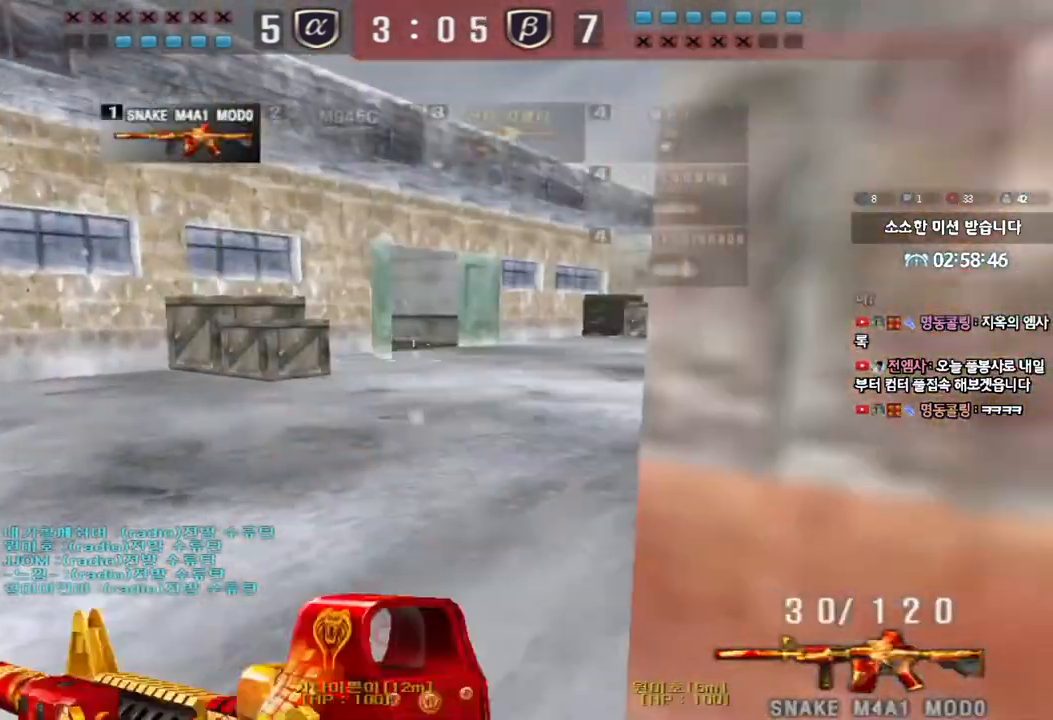
{"keys": ["d", "w"], "events": [[17, "a", "down"], [17, "shift", "up"], [17, "space", "up"], [17, "w", "down"], [133, "shift", "down"], [217, "a", "up"], [217, "d", "down"], [217, "shift", "up"], [333, "shift", "down"], [467, "shift", "up"]]}
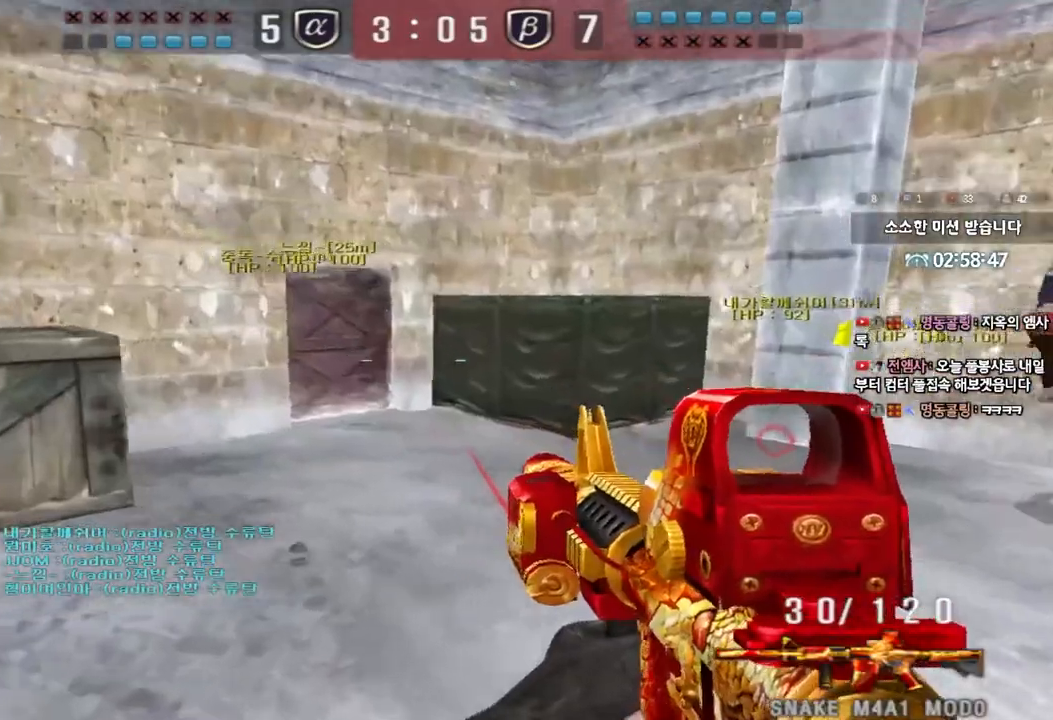
{"keys": ["a", "w"], "events": [[200, "d", "up"], [200, "shift", "down"], [200, "w", "up"], [350, "w", "down"], [367, "a", "down"], [417, "shift", "up"]]}
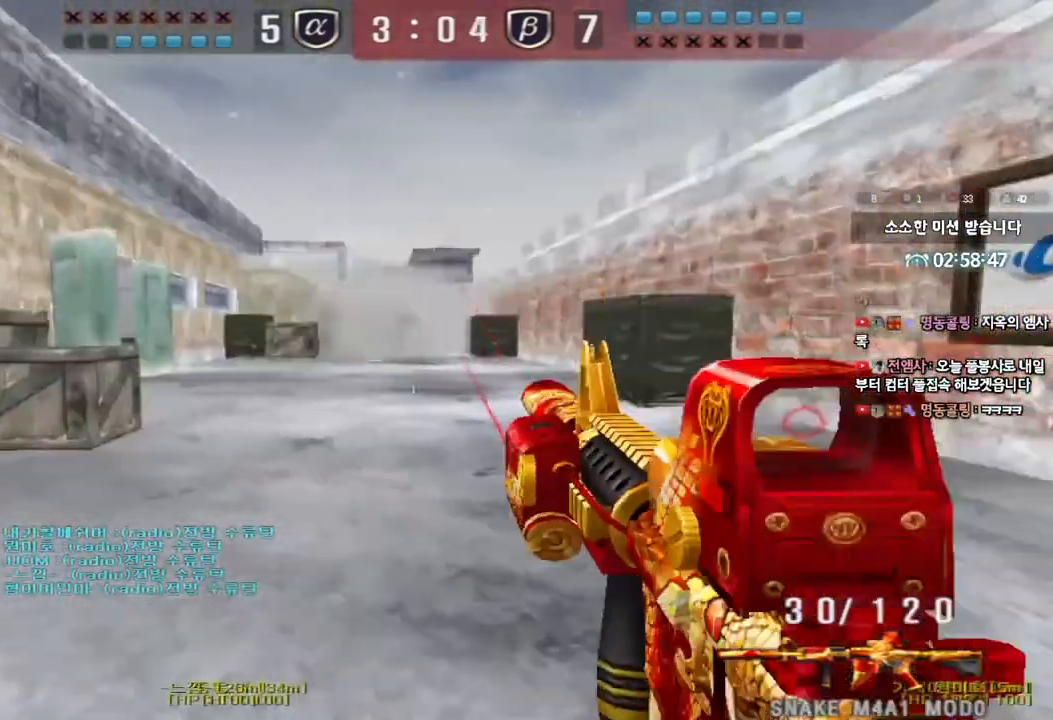
{"keys": ["a", "w"], "events": [[83, "shift", "down"], [100, "w", "up"], [117, "a", "up"], [133, "space", "down"], [200, "a", "down"], [200, "w", "down"], [217, "shift", "up"], [217, "space", "up"], [317, "shift", "down"], [450, "shift", "up"]]}
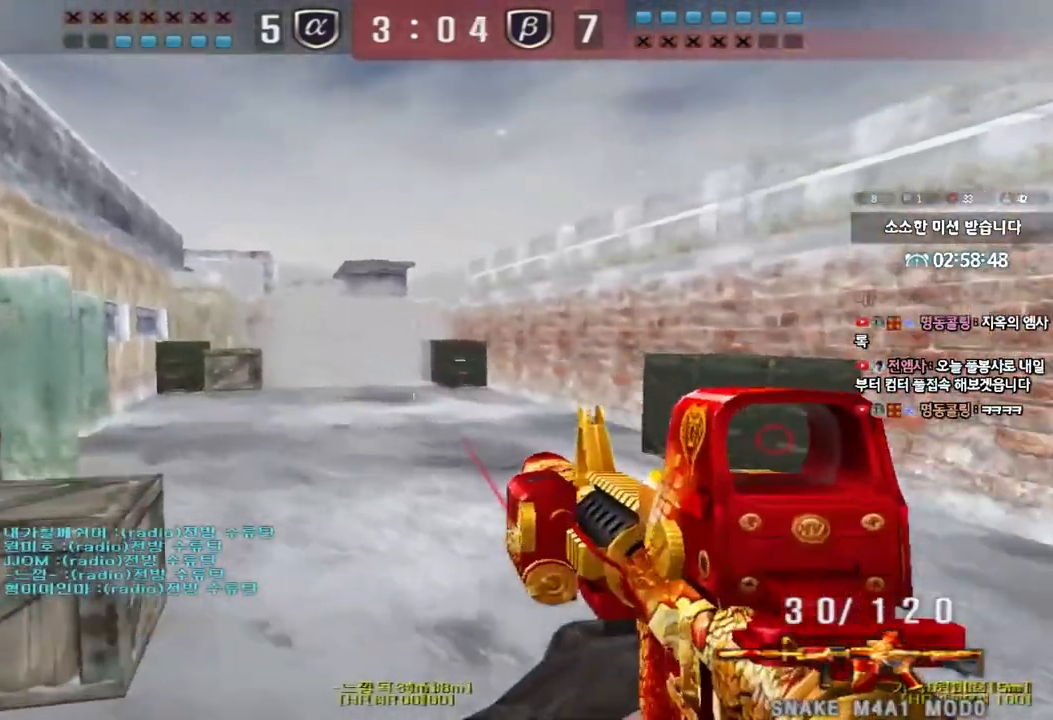
{"keys": ["ctrl", "space"], "events": [[33, "shift", "down"], [200, "shift", "up"], [383, "ctrl", "down"], [383, "space", "down"], [483, "w", "up"], [500, "a", "up"]]}
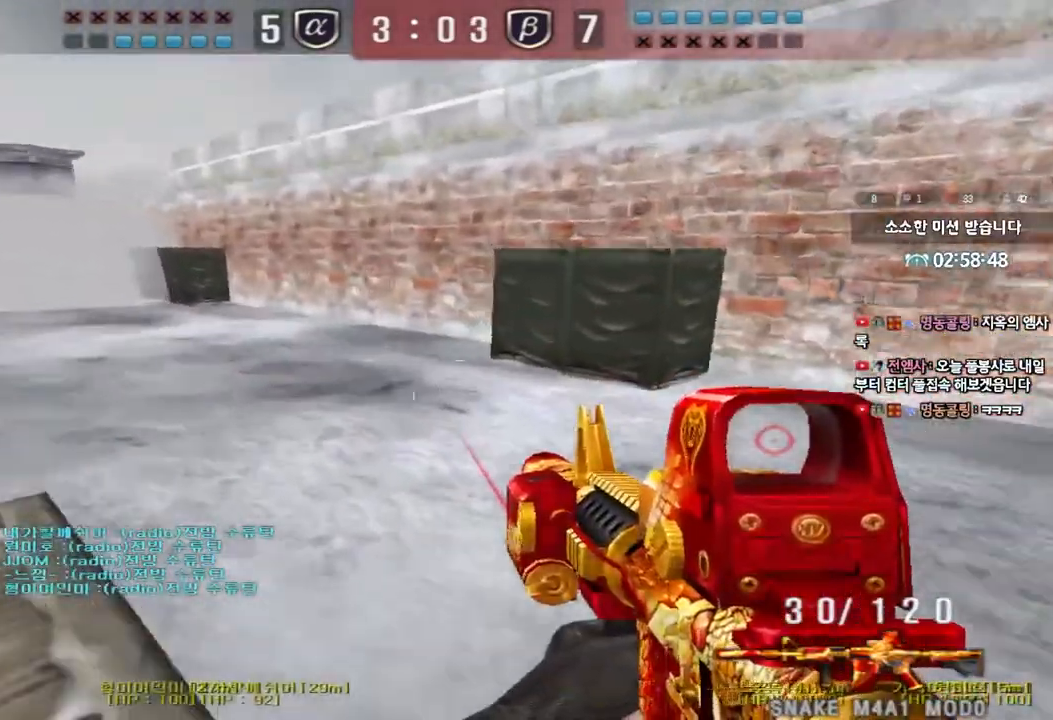
{"keys": ["a", "space"], "events": [[17, "ctrl", "up"], [17, "space", "up"], [250, "a", "down"], [250, "w", "down"], [400, "w", "up"], [417, "space", "down"]]}
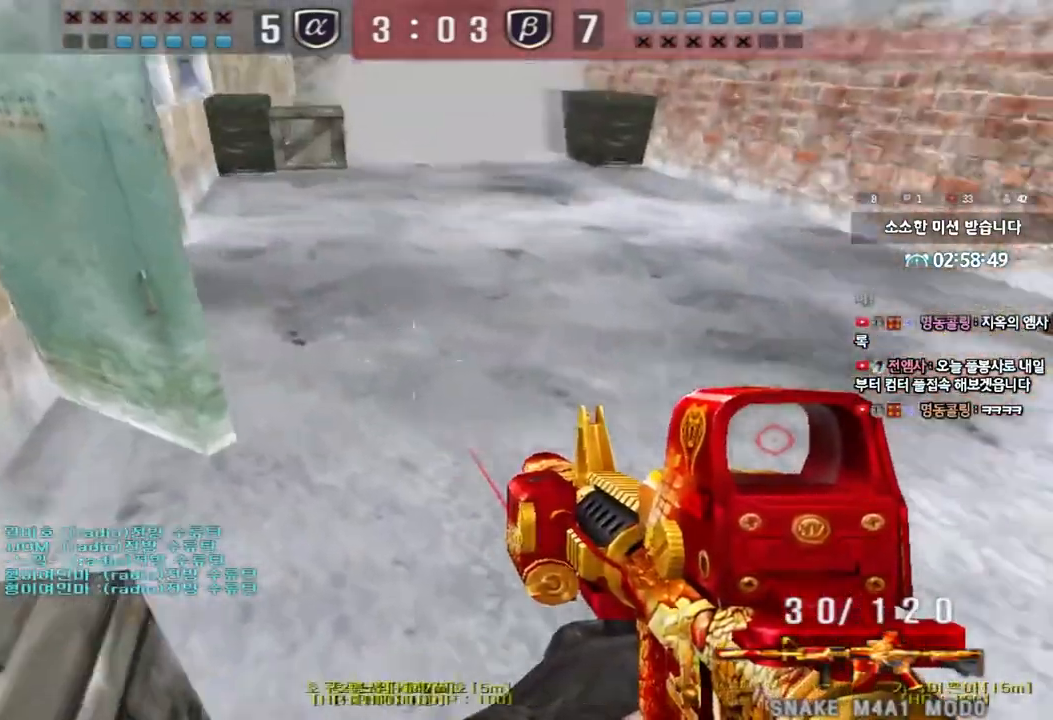
{"keys": ["a", "space", "w"], "events": [[17, "s", "down"], [33, "space", "up"], [183, "s", "up"], [283, "w", "down"], [450, "space", "down"]]}
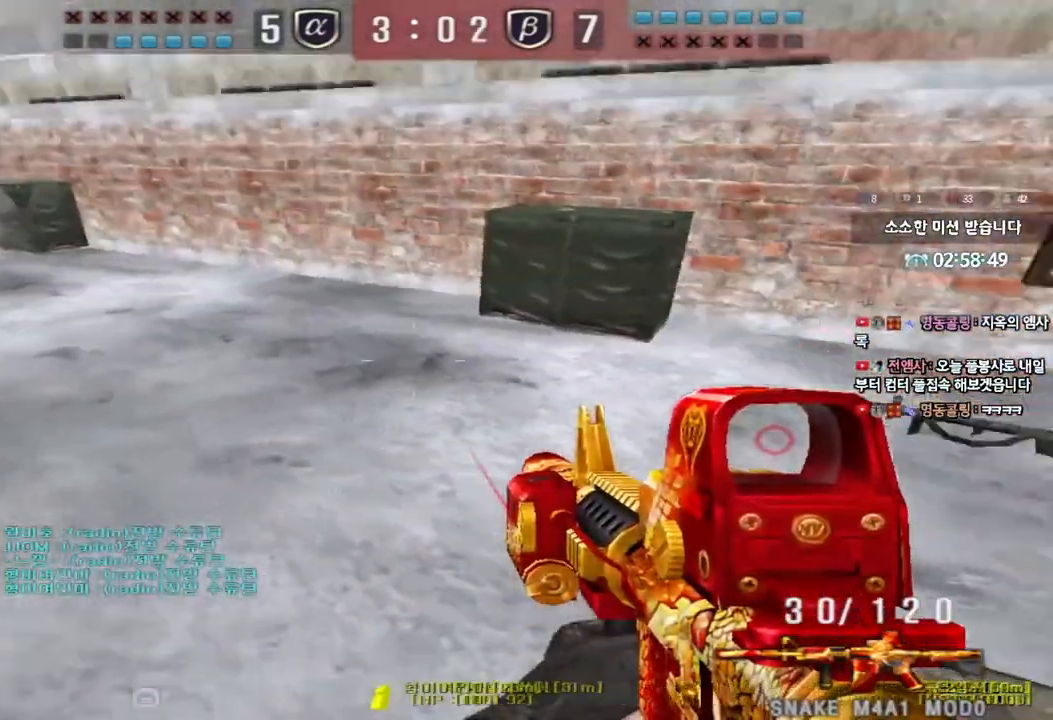
{"keys": ["d", "w"], "events": [[83, "space", "up"], [100, "a", "up"], [117, "d", "down"]]}
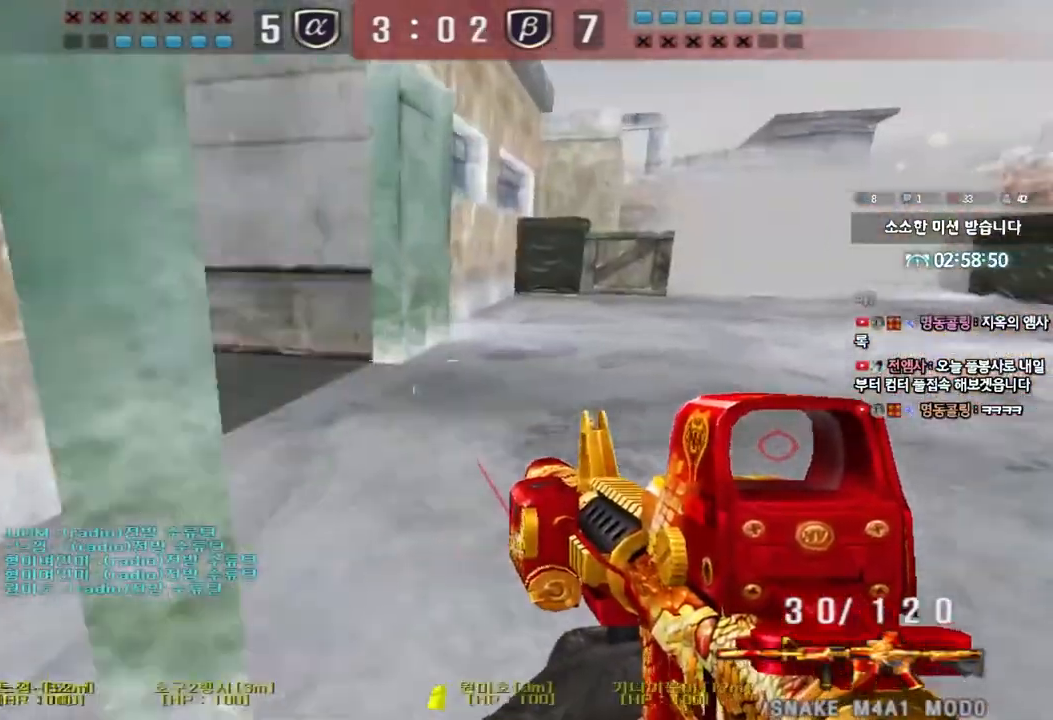
{"keys": ["a", "s", "shift"], "events": [[100, "shift", "down"], [133, "d", "up"], [133, "w", "up"], [167, "space", "down"], [250, "space", "up"], [283, "shift", "up"], [350, "a", "down"], [350, "s", "down"], [417, "shift", "down"]]}
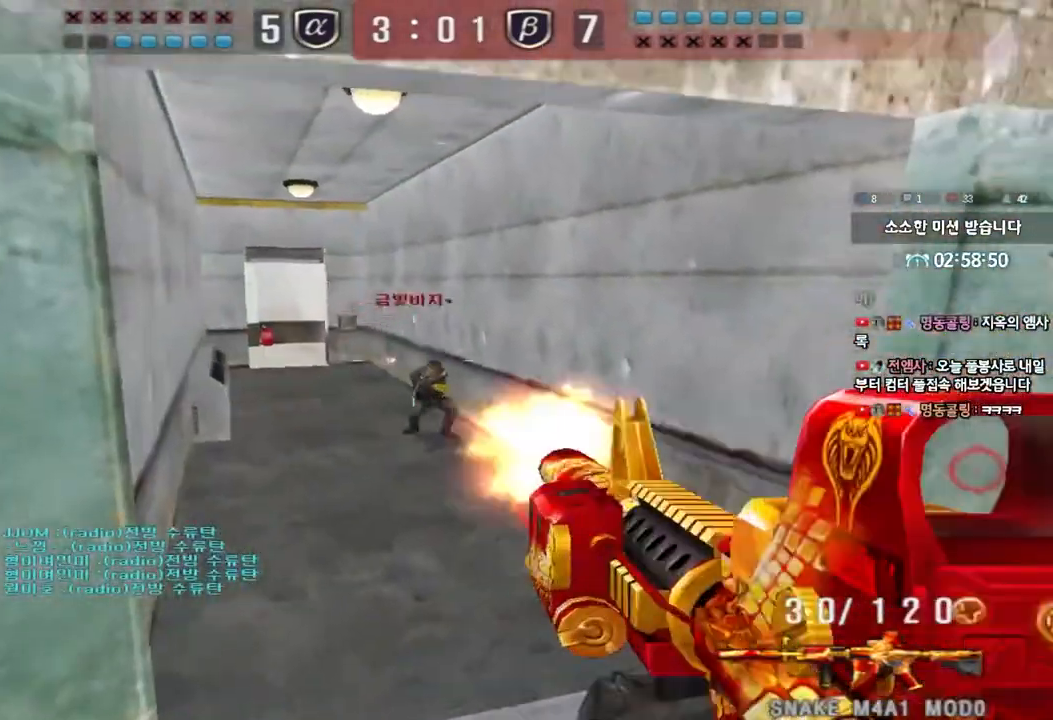
{"keys": ["ctrl", "d", "space"], "events": [[83, "shift", "up"], [167, "a", "up"], [167, "d", "down"], [400, "ctrl", "down"], [400, "d", "up"], [433, "s", "up"], [450, "space", "down"], [500, "d", "down"]]}
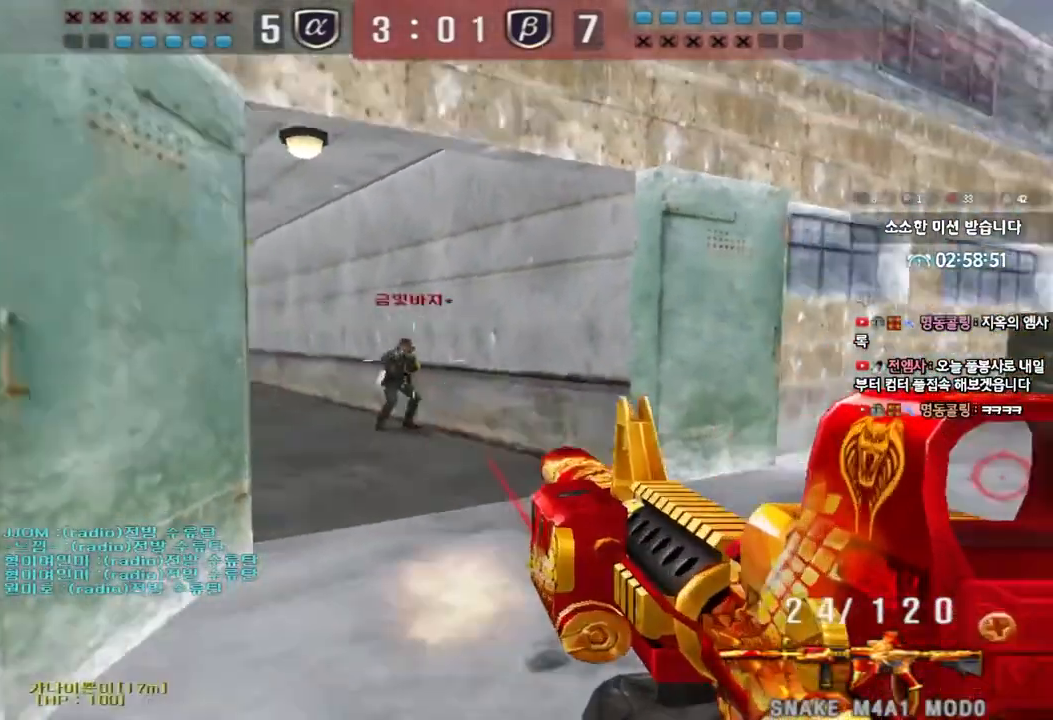
{"keys": ["d", "w"], "events": [[17, "w", "down"], [33, "ctrl", "up"], [33, "space", "up"], [133, "ctrl", "down"], [233, "ctrl", "up"], [317, "ctrl", "down"], [450, "ctrl", "up"]]}
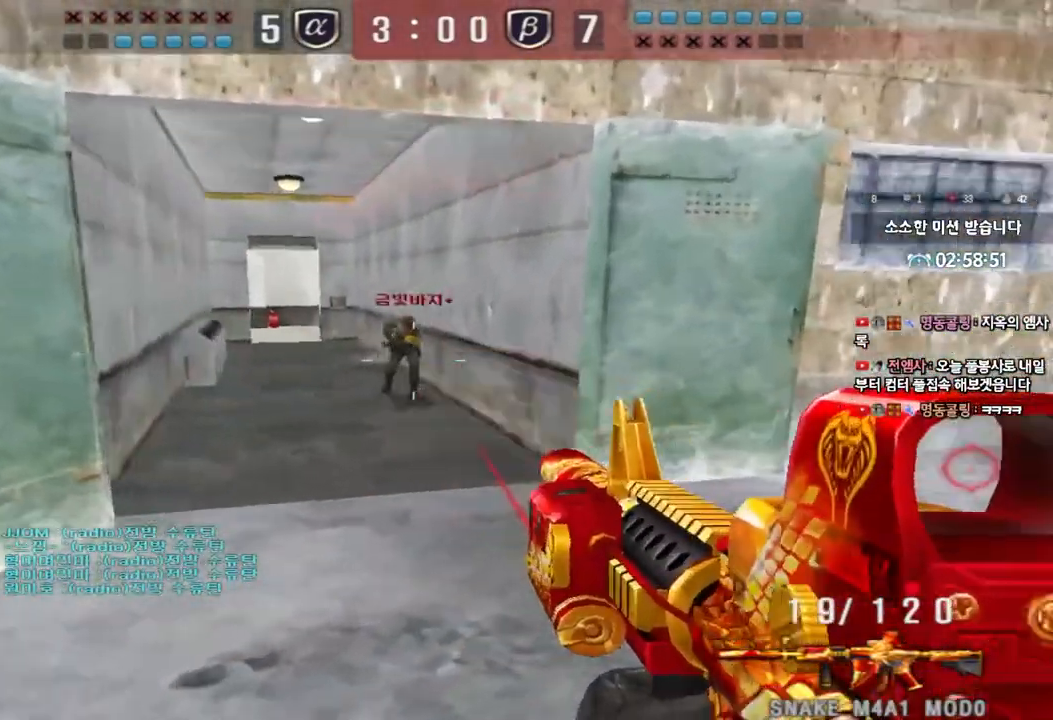
{"keys": ["a", "w"], "events": [[167, "shift", "down"], [183, "d", "up"], [200, "w", "up"], [217, "space", "down"], [333, "space", "up"], [417, "shift", "up"], [483, "a", "down"], [483, "w", "down"]]}
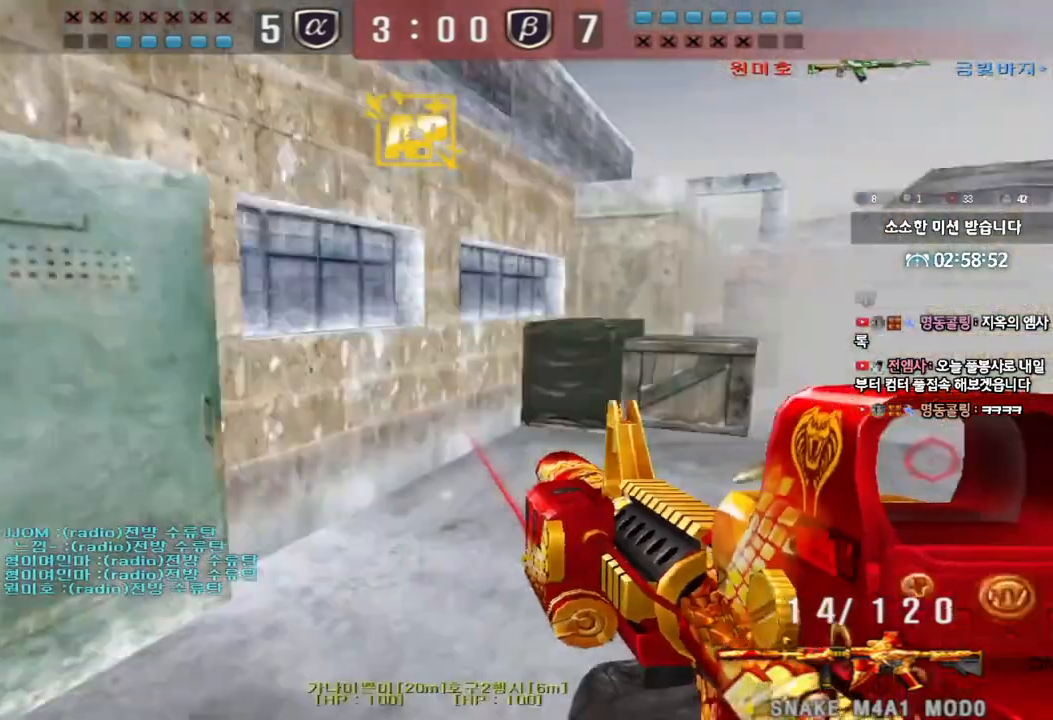
{"keys": ["shift", "space"], "events": [[17, "shift", "down"], [150, "shift", "up"], [233, "shift", "down"], [317, "shift", "up"], [450, "shift", "down"], [467, "w", "up"], [500, "a", "up"], [500, "space", "down"]]}